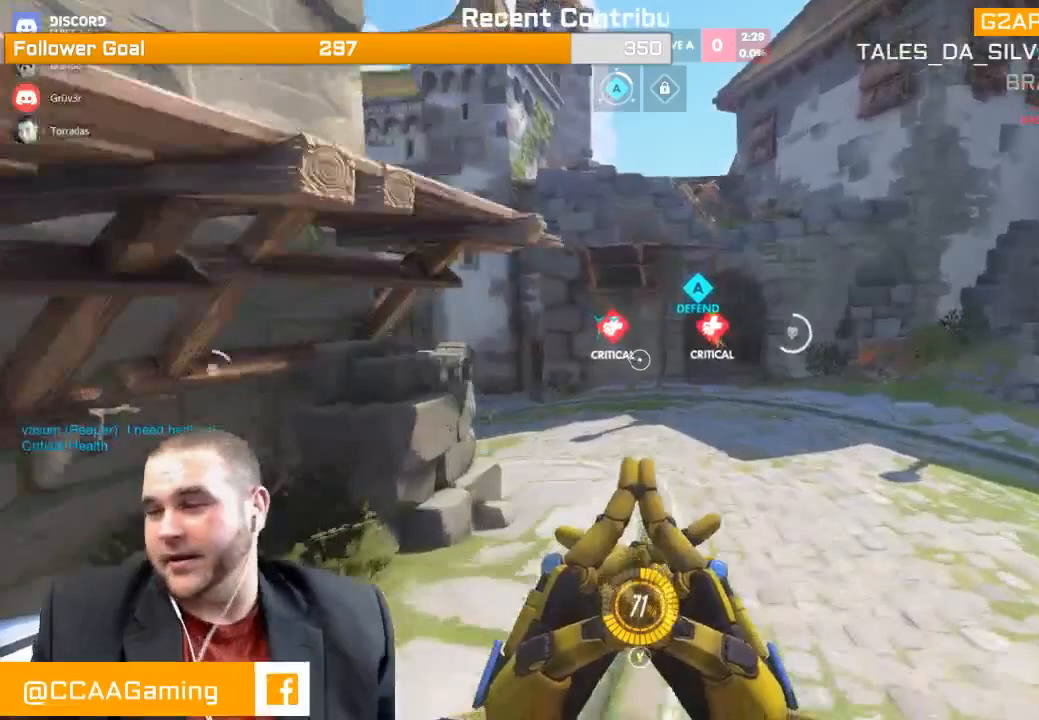
Gameplay with a controller (PlayStation layout); each line is a JSON object with the inputs held at the frame after it (dt_ms = milliseconds from this image to that frame). "events" lists button and stick changes between this image and that frame as [ms after this image, input, new state], when the widget could be followed in between. Not read: L3.
{"dt_ms": 500, "buttons": [], "left_stick": "up", "right_stick": "center", "events": []}
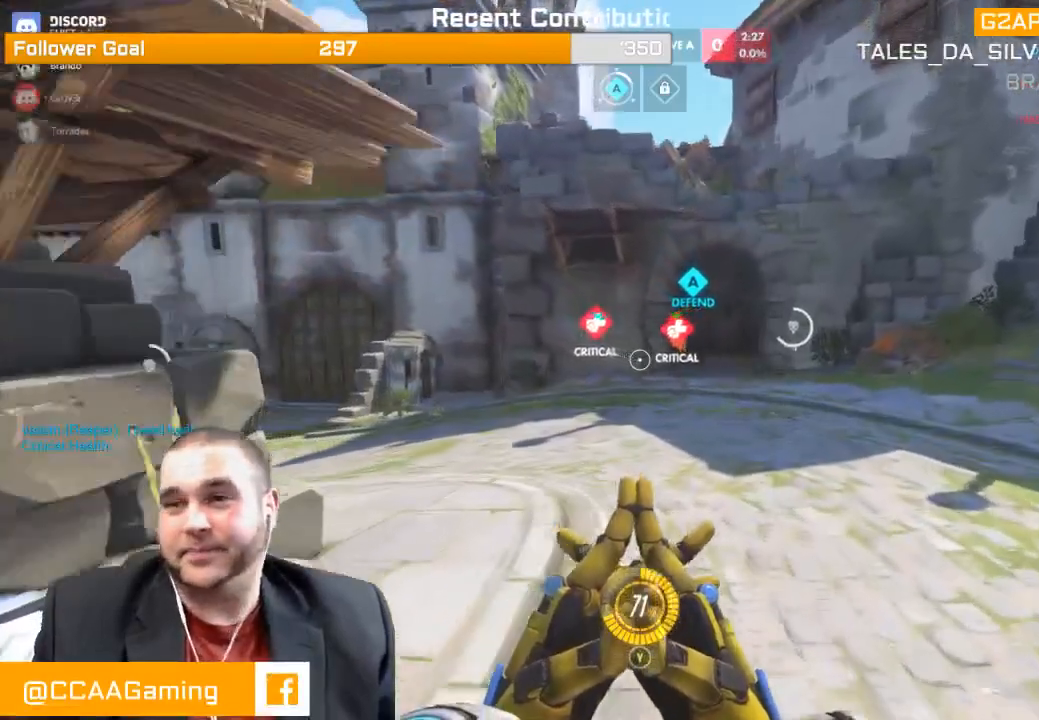
{"dt_ms": 500, "buttons": [], "left_stick": "up", "right_stick": "center", "events": [[117, "right_stick", "left"], [300, "right_stick", "center"], [333, "R1", "down"], [433, "R1", "up"]]}
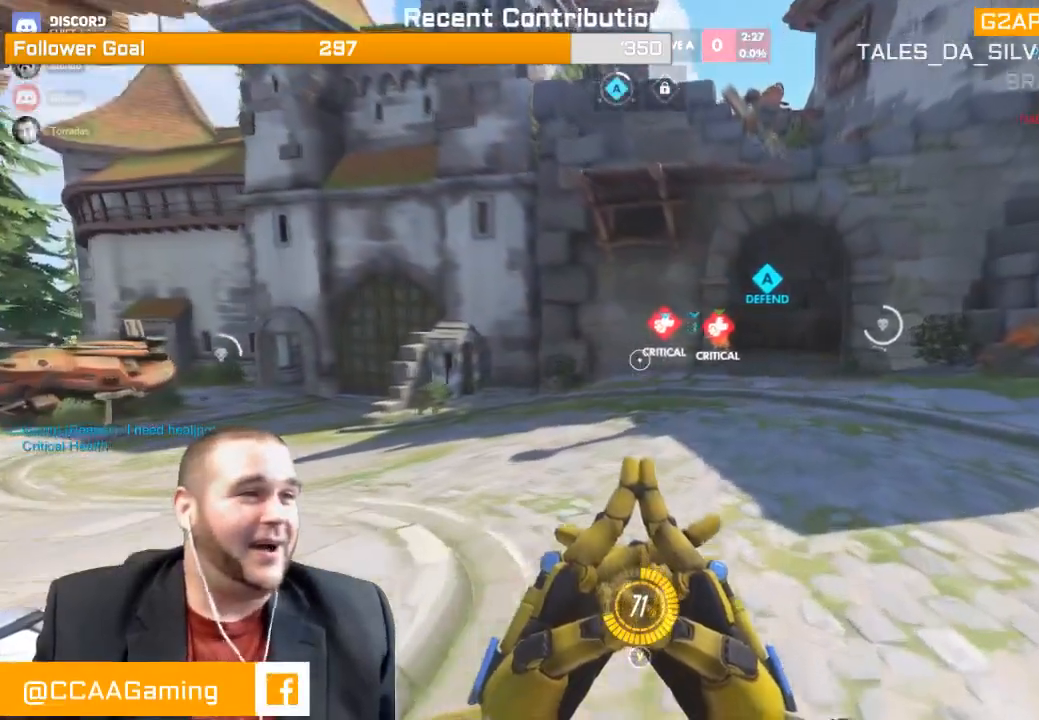
{"dt_ms": 500, "buttons": [], "left_stick": "up", "right_stick": "center", "events": [[33, "R1", "down"], [33, "right_stick", "left"], [100, "R1", "up"], [150, "right_stick", "center"]]}
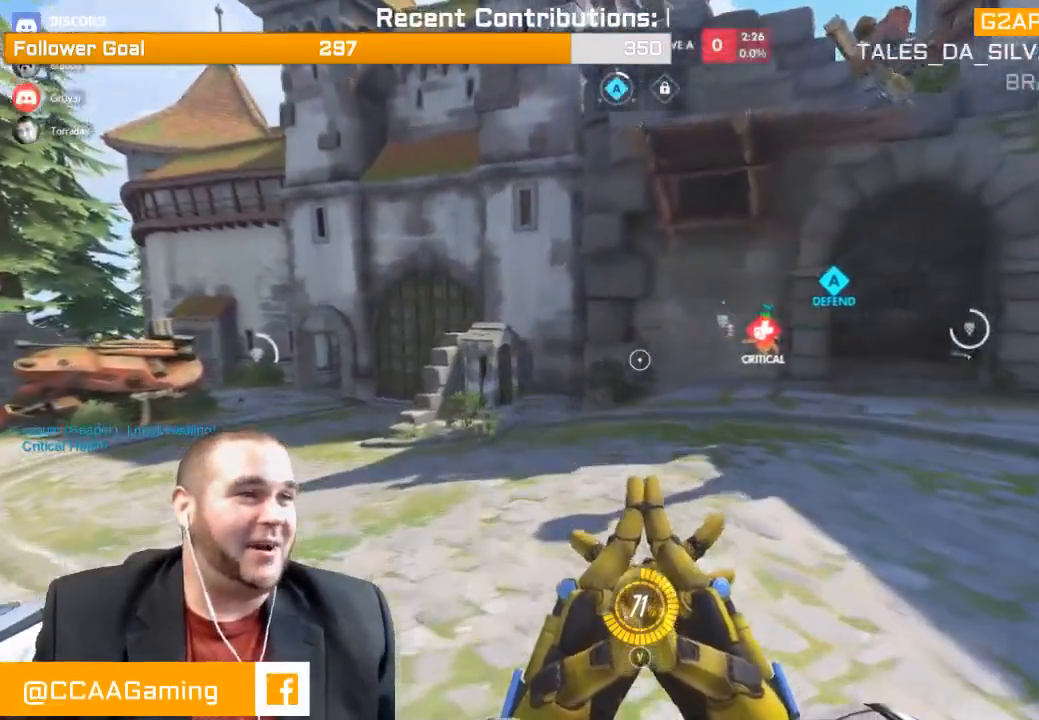
{"dt_ms": 500, "buttons": [], "left_stick": "up", "right_stick": "center", "events": []}
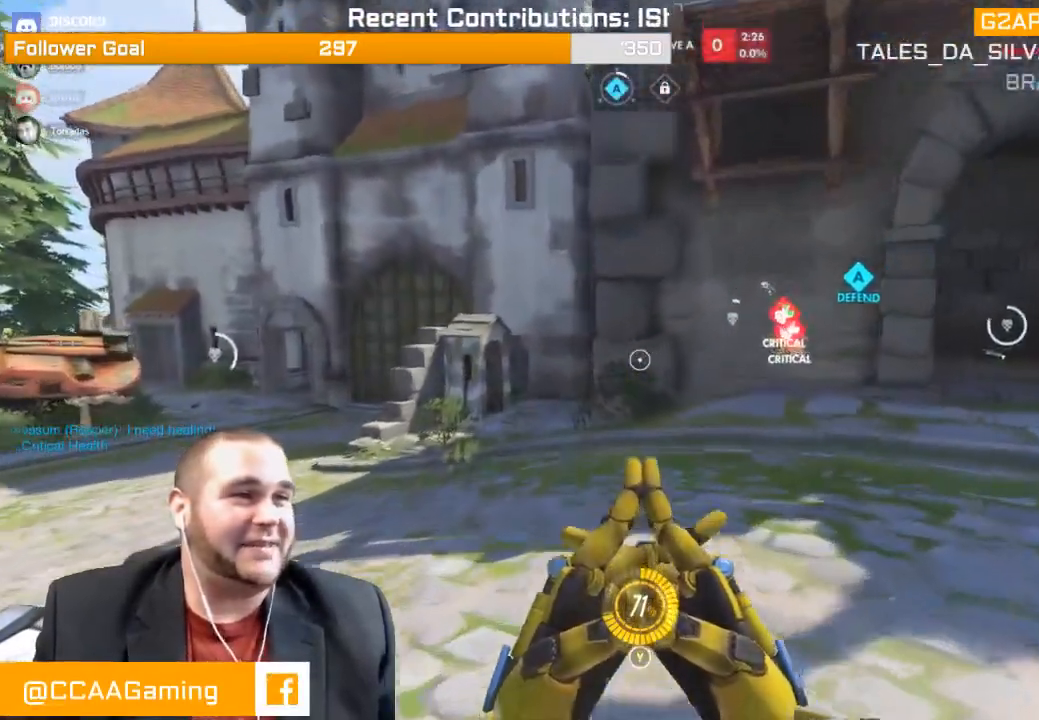
{"dt_ms": 500, "buttons": [], "left_stick": "up", "right_stick": "right", "events": [[267, "right_stick", "right"]]}
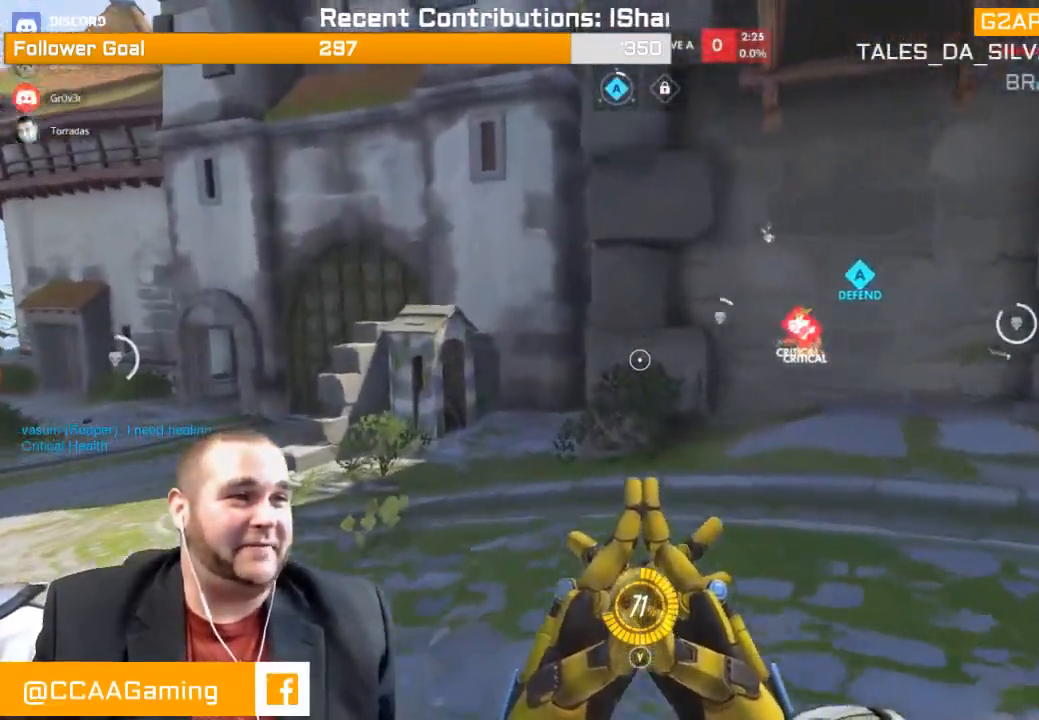
{"dt_ms": 500, "buttons": [], "left_stick": "up", "right_stick": "right", "events": []}
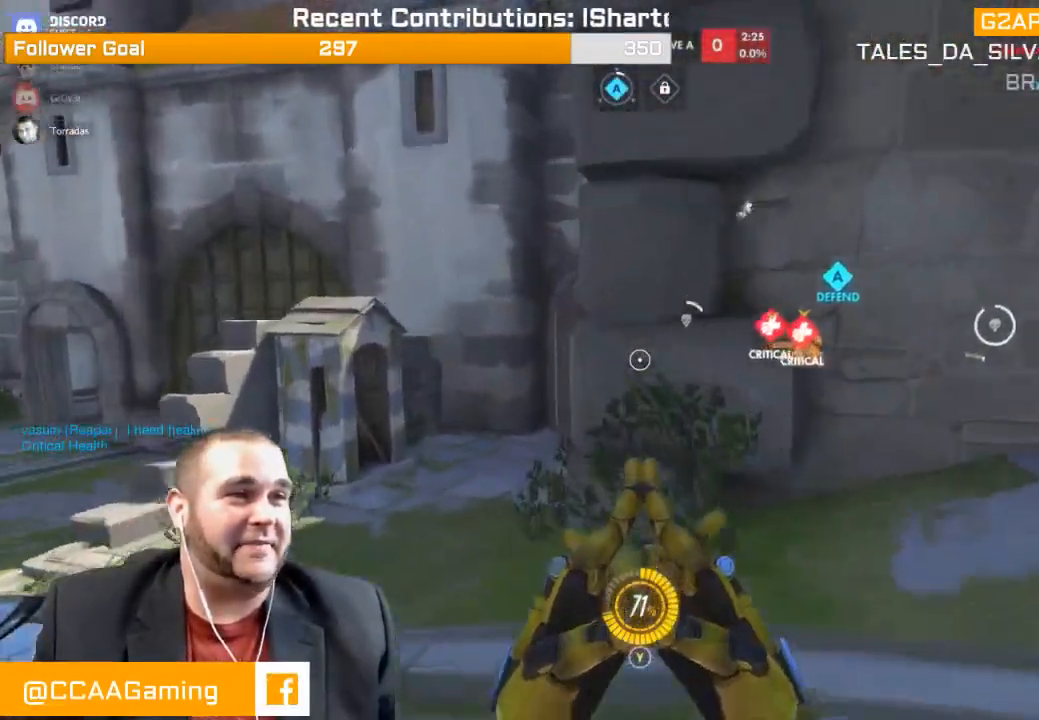
{"dt_ms": 500, "buttons": [], "left_stick": "up", "right_stick": "right", "events": []}
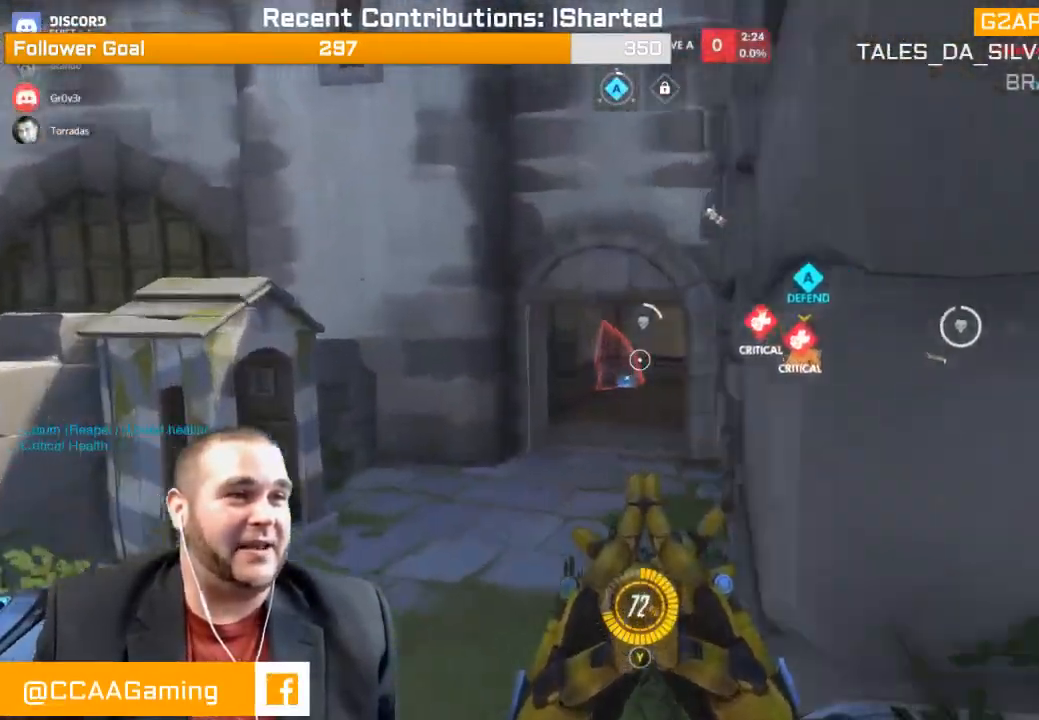
{"dt_ms": 500, "buttons": [], "left_stick": "up", "right_stick": "center", "events": [[233, "right_stick", "center"]]}
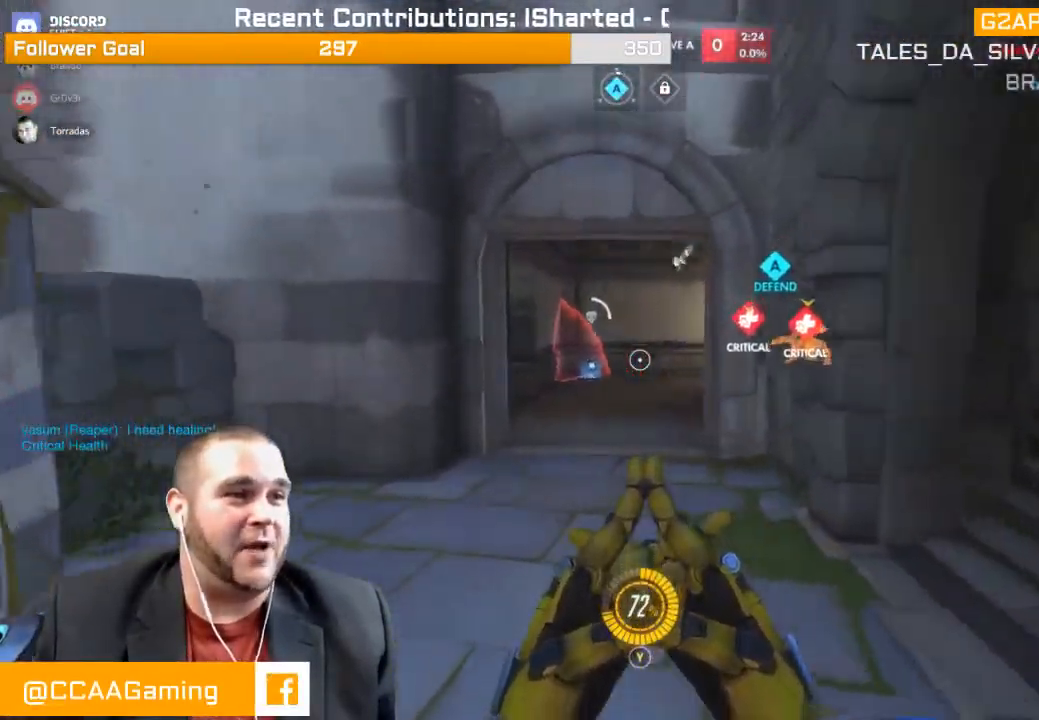
{"dt_ms": 500, "buttons": ["R1"], "left_stick": "up", "right_stick": "center", "events": [[67, "right_stick", "right"], [117, "right_stick", "up-right"], [350, "right_stick", "center"], [483, "R1", "down"]]}
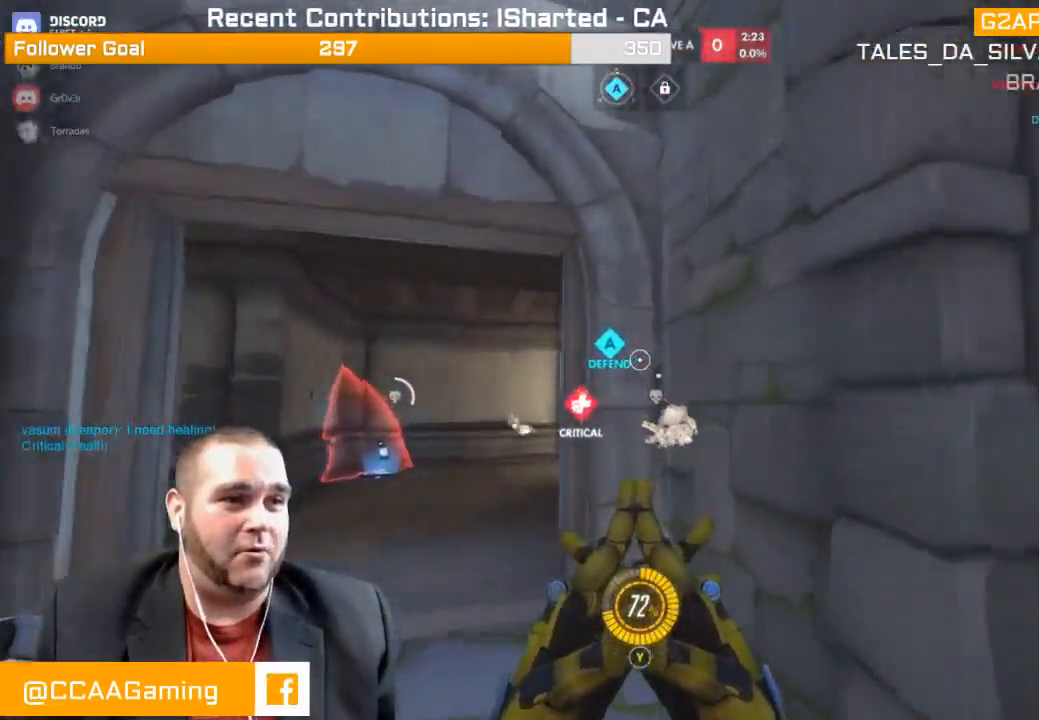
{"dt_ms": 500, "buttons": ["R1"], "left_stick": "up-left", "right_stick": "down-right", "events": [[33, "right_stick", "right"], [100, "R1", "up"], [100, "left_stick", "up-left"], [217, "R1", "down"], [233, "right_stick", "down"], [300, "R1", "up"], [400, "right_stick", "right"], [450, "R1", "down"], [450, "right_stick", "down-right"]]}
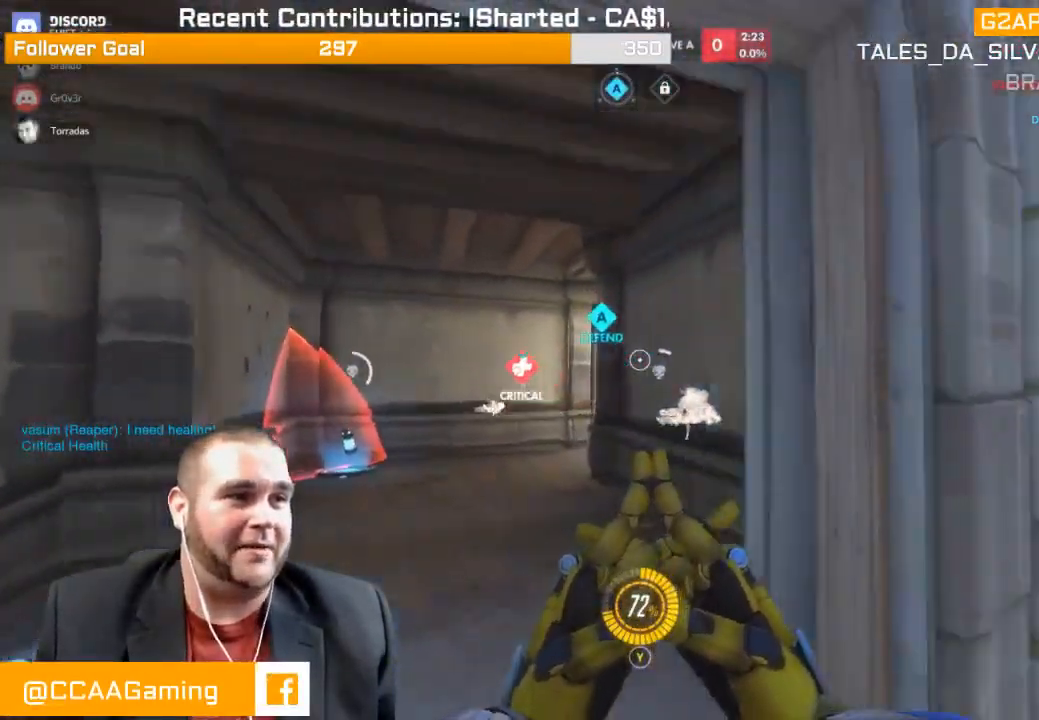
{"dt_ms": 500, "buttons": ["R1"], "left_stick": "up-left", "right_stick": "right", "events": [[33, "R1", "up"], [100, "R1", "down"], [217, "R1", "up"], [283, "R1", "down"], [300, "right_stick", "right"], [367, "R1", "up"], [483, "R1", "down"]]}
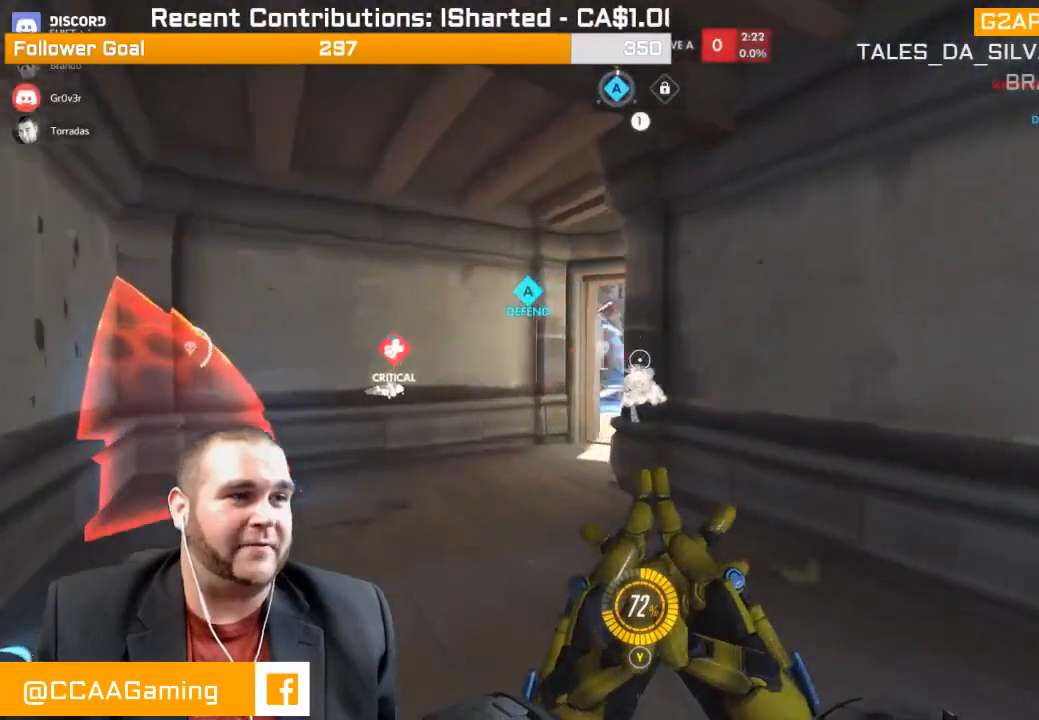
{"dt_ms": 500, "buttons": ["L1", "R2"], "left_stick": "up", "right_stick": "center", "events": [[50, "R1", "up"], [100, "R1", "down"], [250, "R1", "up"], [283, "right_stick", "center"], [467, "L1", "down"], [467, "R2", "down"], [467, "left_stick", "up"]]}
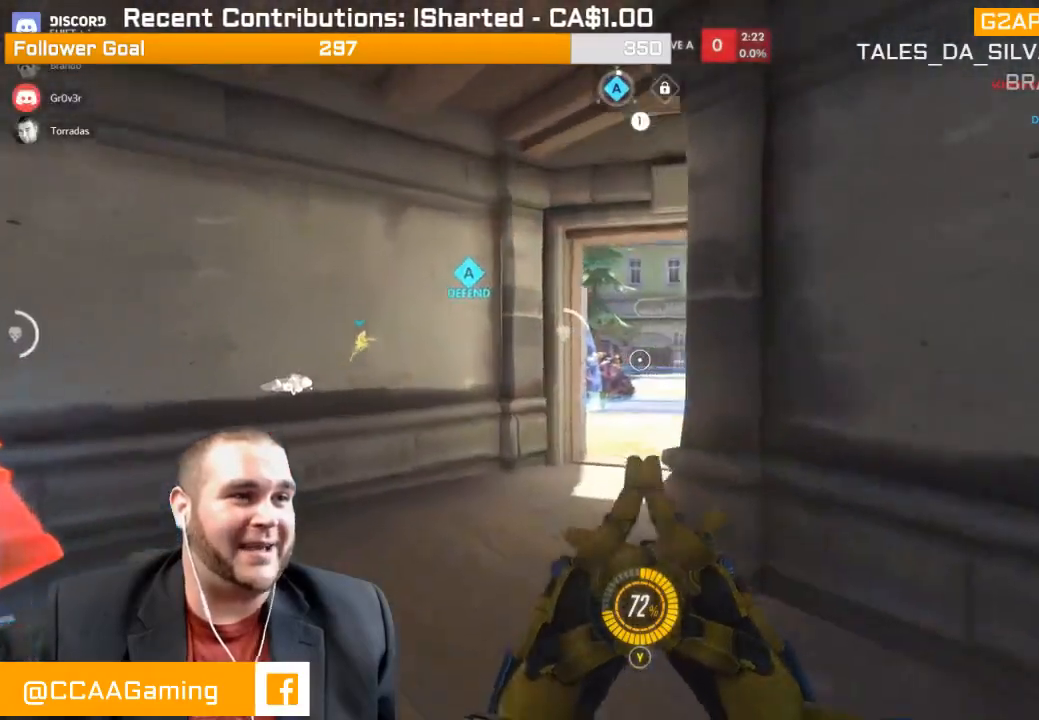
{"dt_ms": 500, "buttons": ["L1", "R2"], "left_stick": "up", "right_stick": "center", "events": [[83, "L1", "up"], [167, "L1", "down"], [233, "L1", "up"], [317, "L1", "down"], [433, "L1", "up"], [467, "L1", "down"]]}
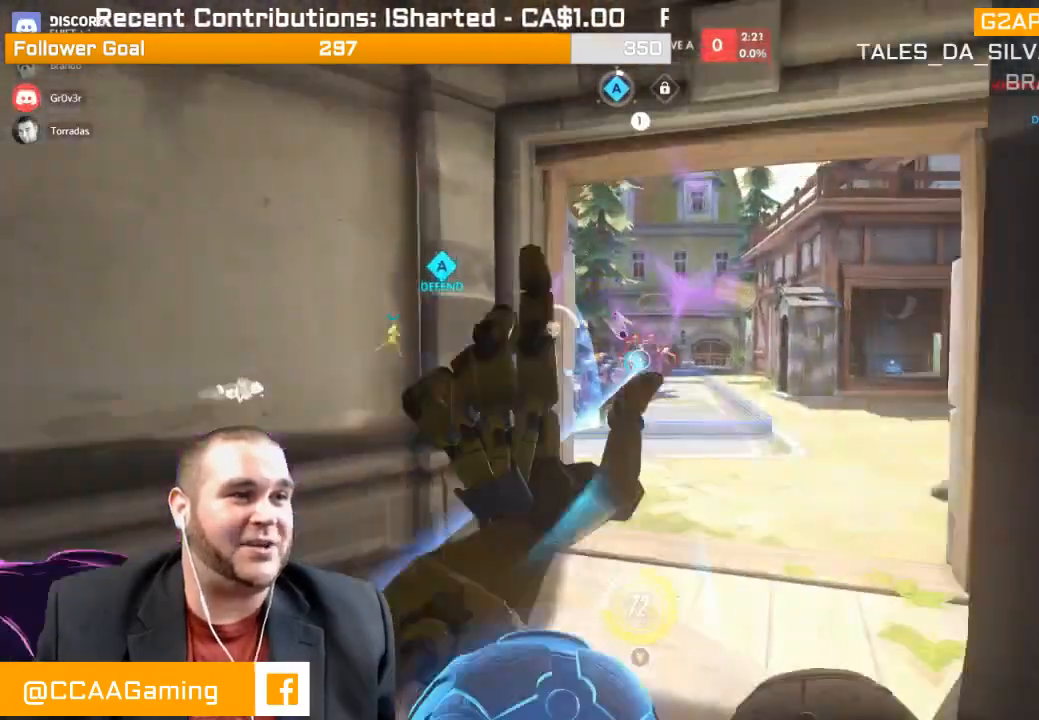
{"dt_ms": 500, "buttons": ["R2"], "left_stick": "up-right", "right_stick": "left", "events": [[83, "L1", "up"], [250, "right_stick", "left"], [350, "left_stick", "up-right"], [383, "right_stick", "center"], [450, "right_stick", "left"]]}
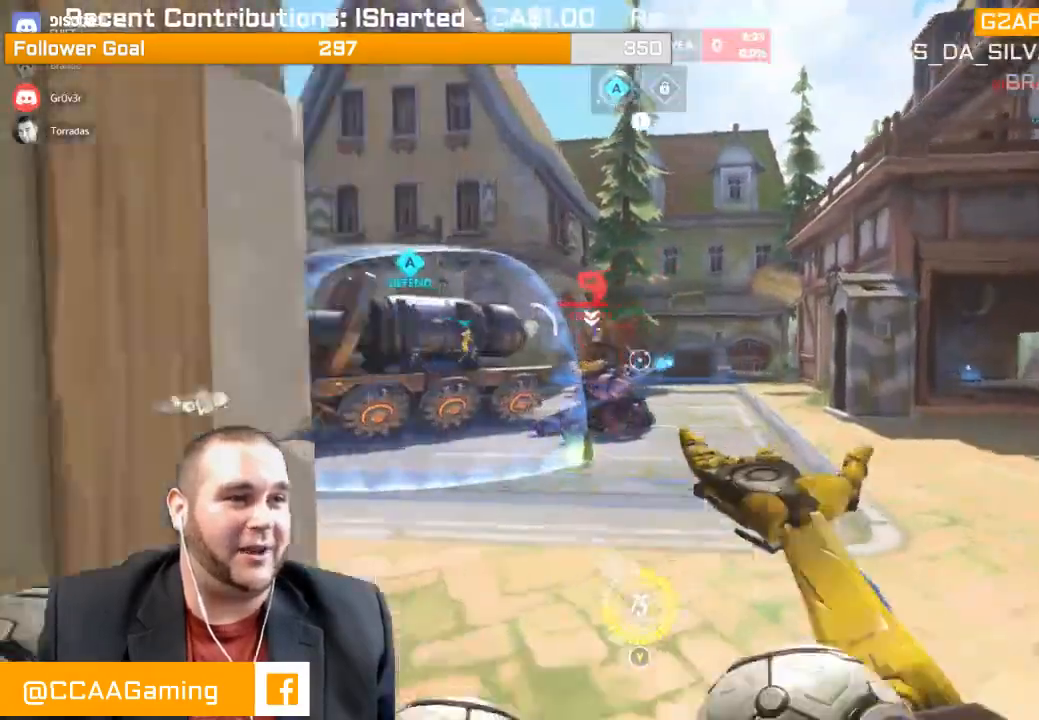
{"dt_ms": 500, "buttons": ["R2"], "left_stick": "up-right", "right_stick": "left", "events": [[117, "right_stick", "center"], [217, "right_stick", "left"], [333, "right_stick", "center"], [450, "right_stick", "left"]]}
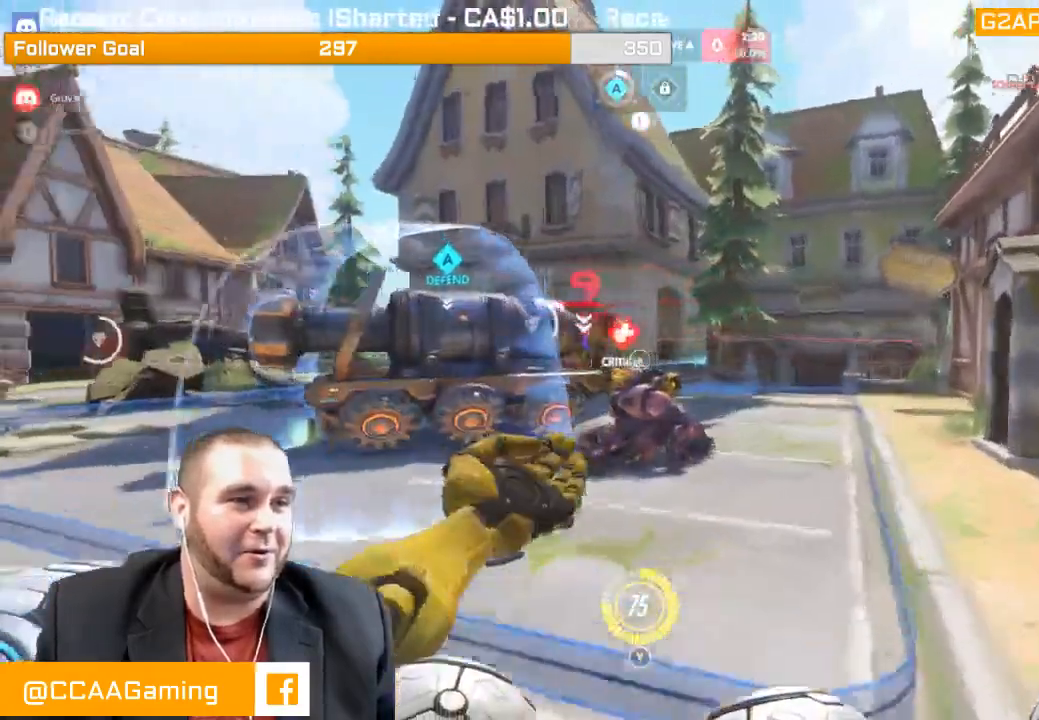
{"dt_ms": 500, "buttons": [], "left_stick": "up-right", "right_stick": "left", "events": [[100, "right_stick", "center"], [117, "R1", "down"], [283, "R1", "up"], [300, "R2", "up"], [300, "right_stick", "left"]]}
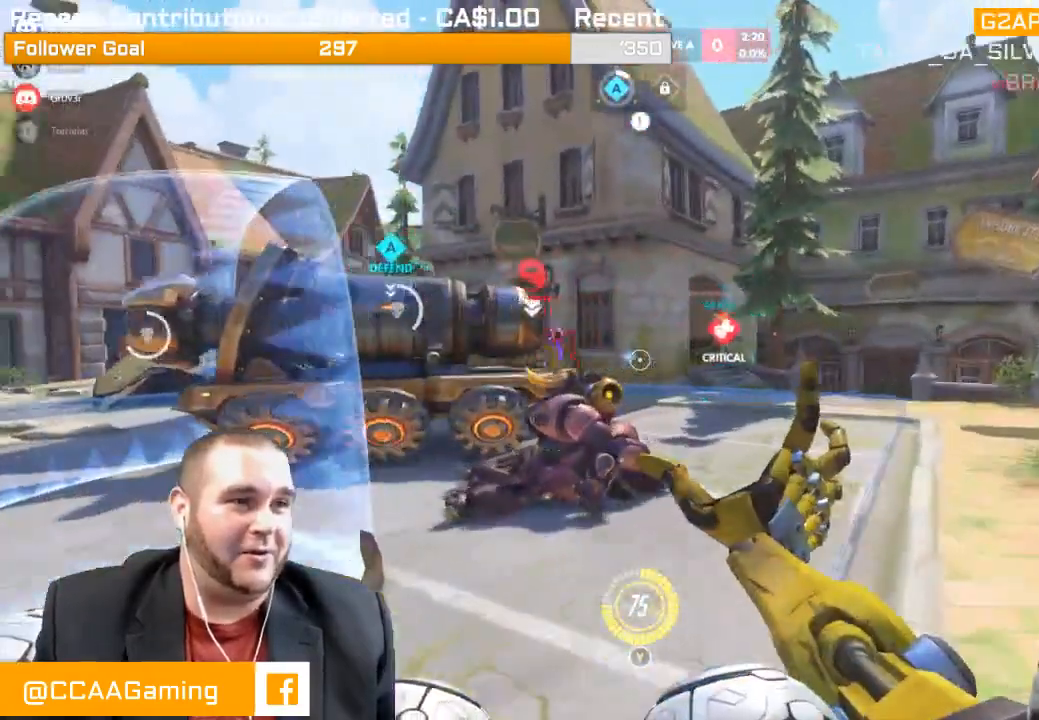
{"dt_ms": 500, "buttons": ["R1", "R2"], "left_stick": "left", "right_stick": "left", "events": [[17, "R1", "down"], [17, "right_stick", "right"], [100, "R1", "up"], [133, "R1", "down"], [183, "right_stick", "center"], [250, "R1", "up"], [283, "R1", "down"], [350, "left_stick", "up"], [367, "R1", "up"], [450, "R2", "down"], [467, "R1", "down"], [467, "right_stick", "left"], [483, "left_stick", "left"]]}
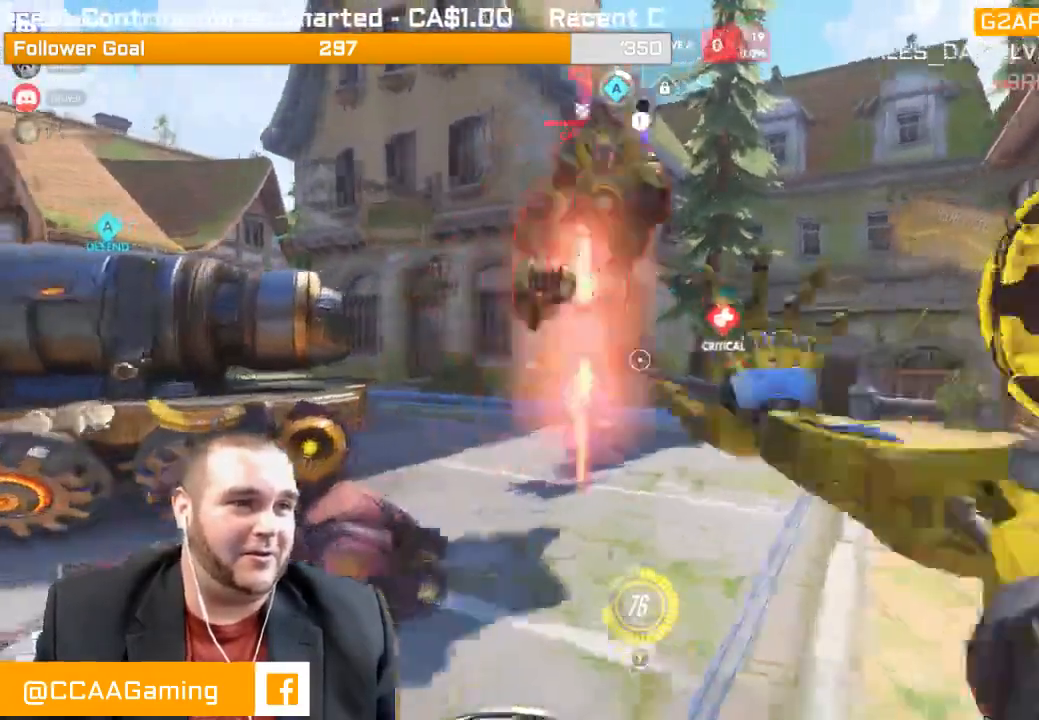
{"dt_ms": 500, "buttons": ["R2"], "left_stick": "left", "right_stick": "right"}
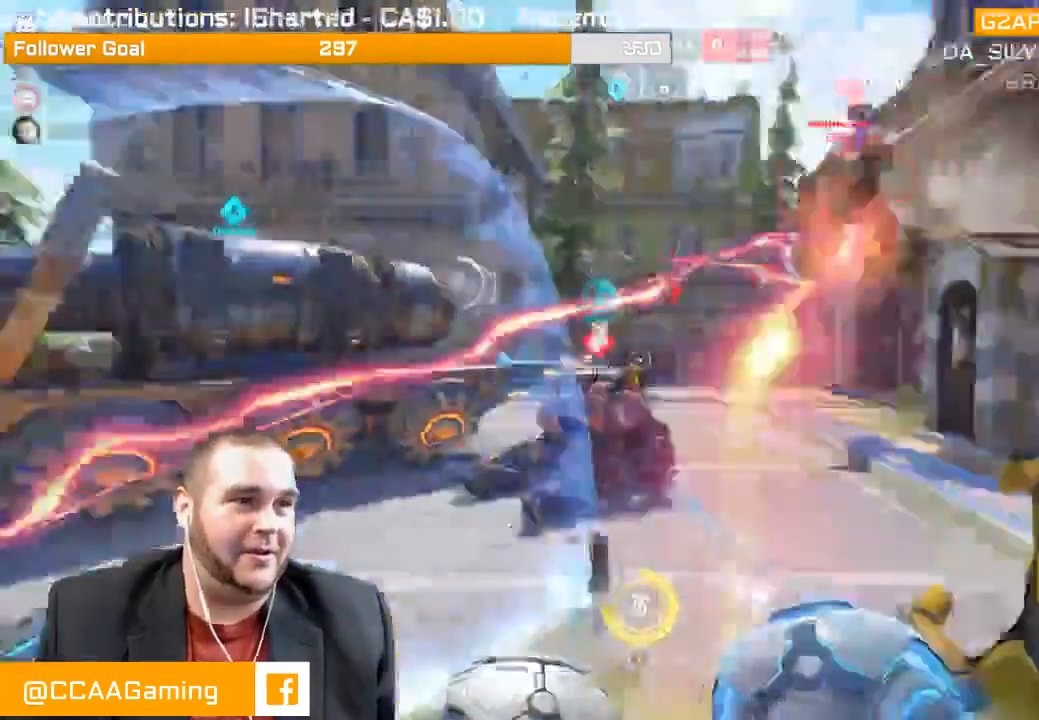
{"dt_ms": 500, "buttons": ["L1", "R1", "R2"], "left_stick": "left", "right_stick": "left"}
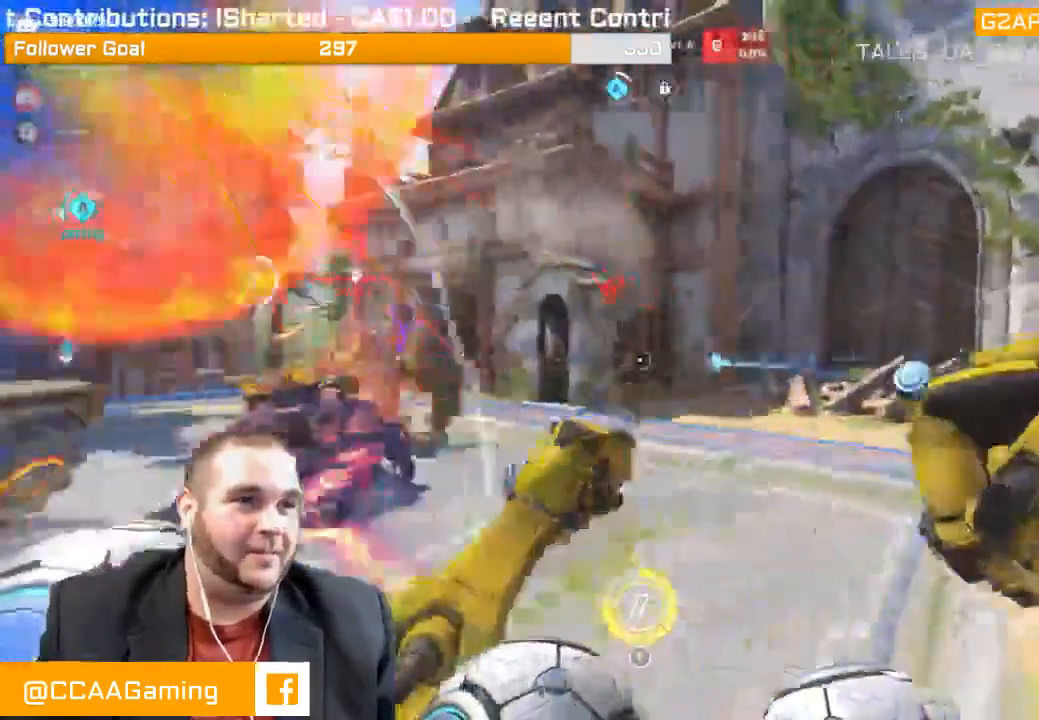
{"dt_ms": 500, "buttons": ["L1", "R2"], "left_stick": "left", "right_stick": "right", "events": [[17, "R1", "up"], [83, "right_stick", "center"], [183, "right_stick", "left"], [200, "L1", "up"], [300, "L1", "down"], [317, "R1", "down"], [350, "right_stick", "center"], [383, "L1", "up"], [417, "R1", "up"], [433, "right_stick", "right"], [467, "L1", "down"]]}
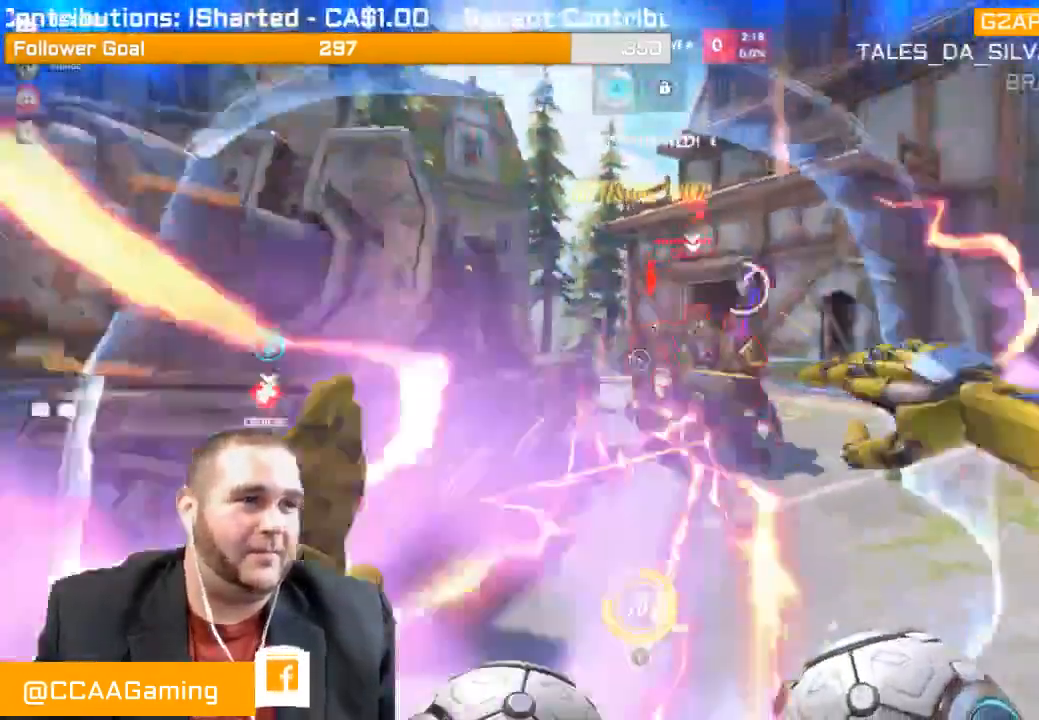
{"dt_ms": 500, "buttons": ["R1", "R2"], "left_stick": "left", "right_stick": "right", "events": [[17, "L1", "up"], [83, "L1", "down"], [150, "R1", "down"], [267, "L1", "up"], [433, "R1", "up"], [500, "R1", "down"]]}
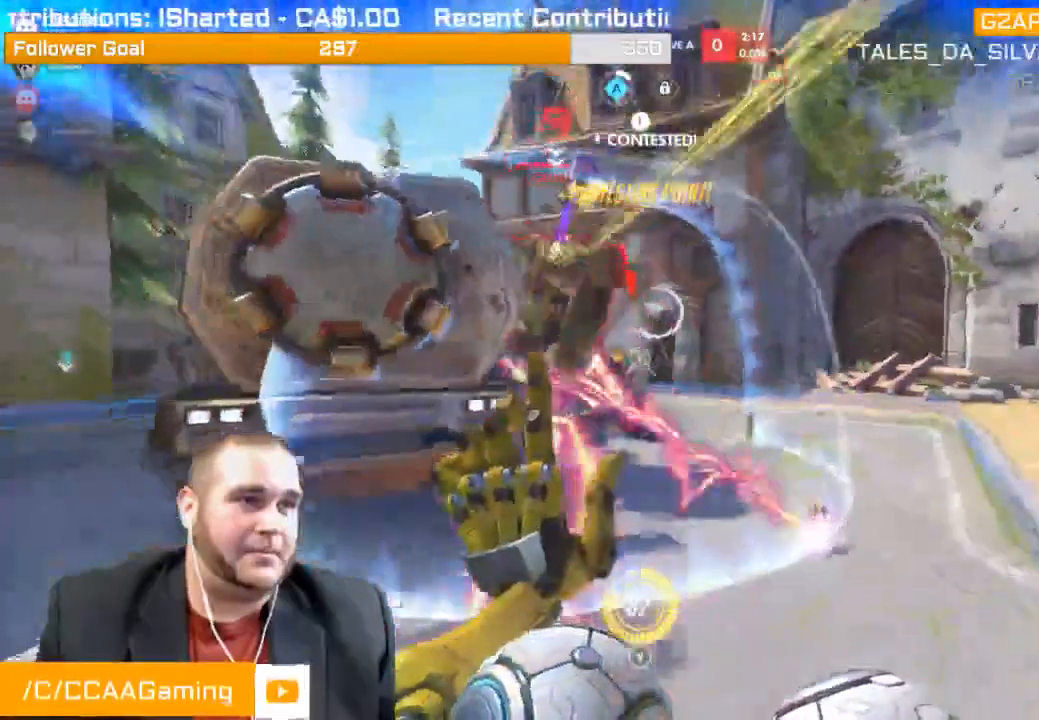
{"dt_ms": 500, "buttons": ["R1", "R2"], "left_stick": "left", "right_stick": "right", "events": [[67, "R1", "up"], [283, "right_stick", "center"], [417, "R1", "down"], [417, "right_stick", "right"]]}
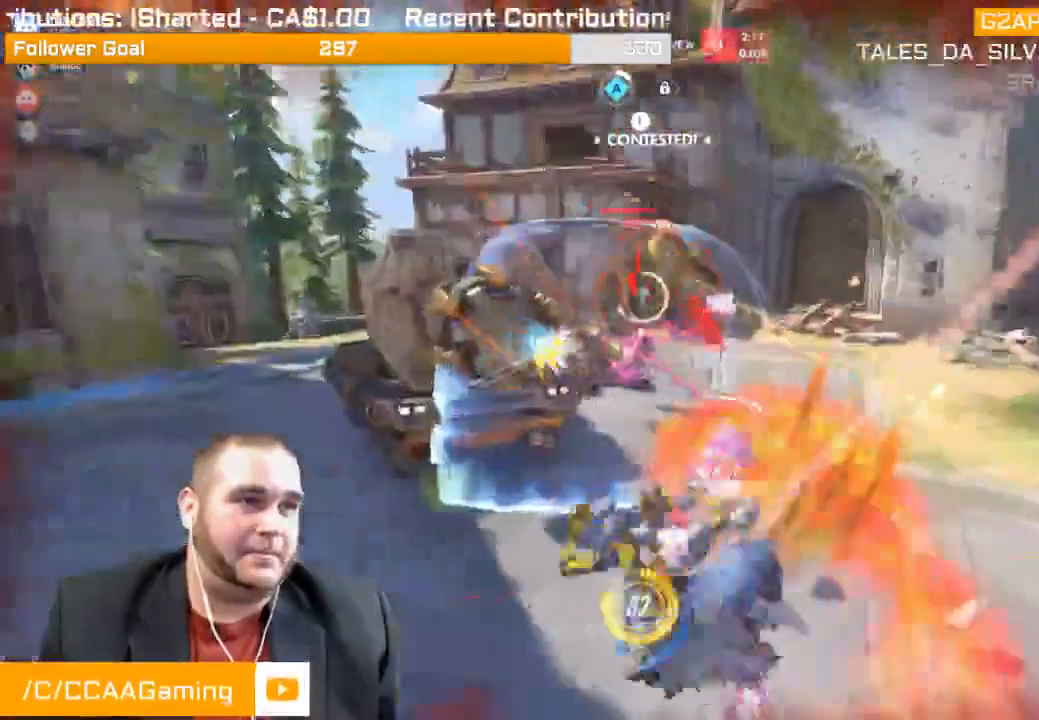
{"dt_ms": 1000, "buttons": [], "left_stick": "center", "right_stick": "center"}
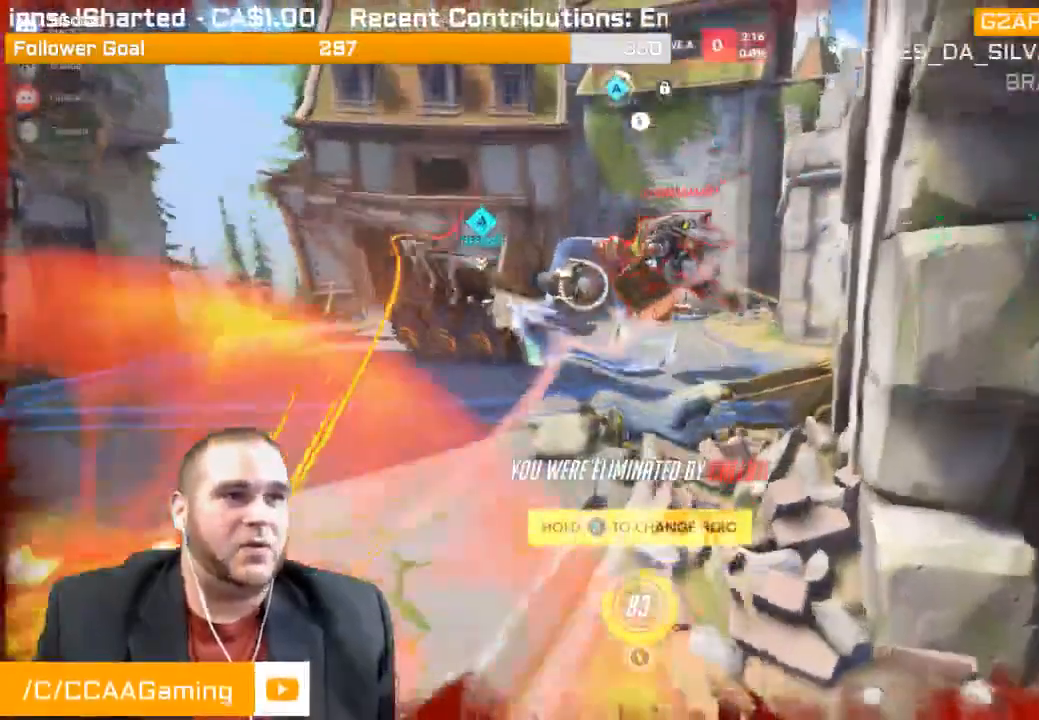
{"dt_ms": 500, "buttons": ["SELECT"], "left_stick": "center", "right_stick": "center", "events": [[350, "SELECT", "down"]]}
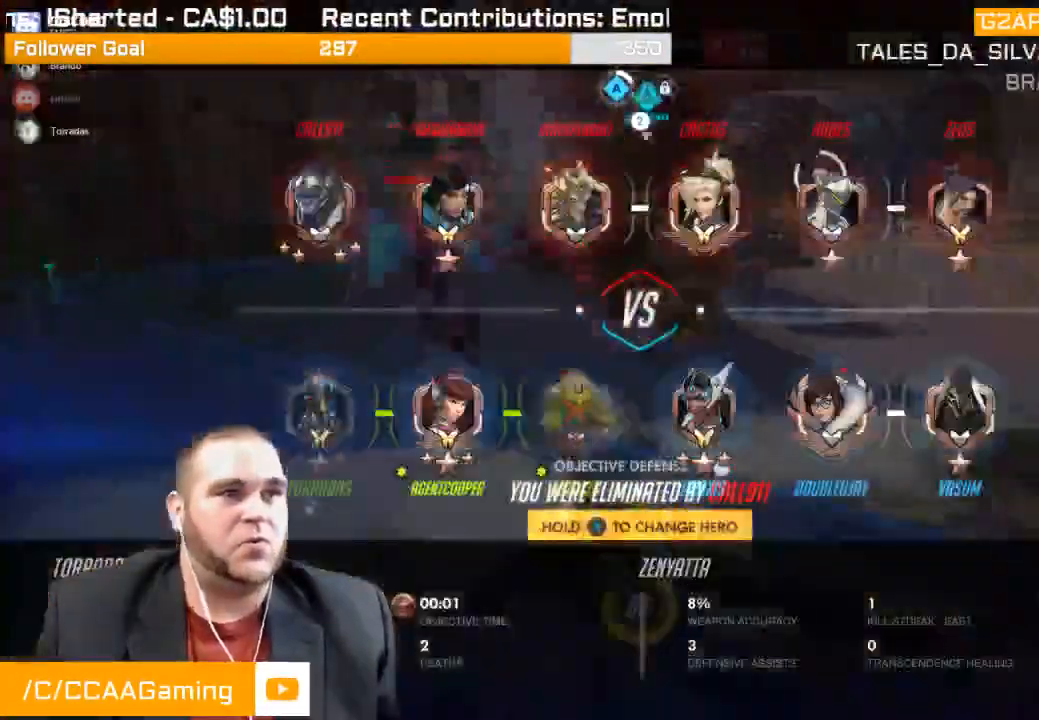
{"dt_ms": 500, "buttons": ["SELECT"], "left_stick": "center", "right_stick": "center", "events": []}
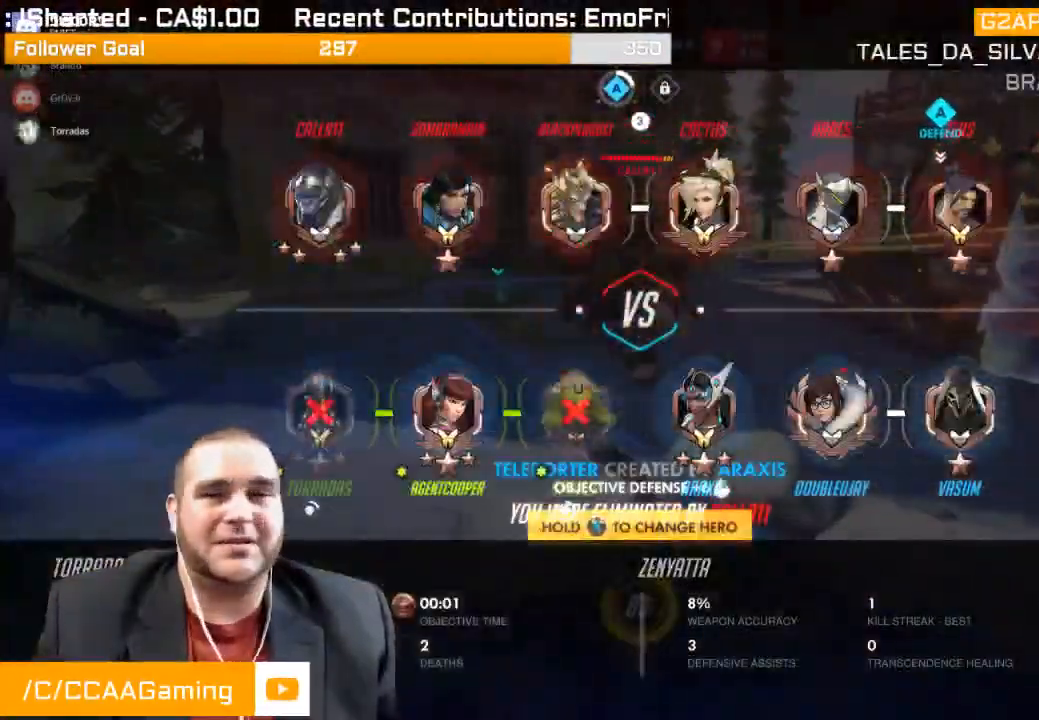
{"dt_ms": 500, "buttons": ["SELECT"], "left_stick": "center", "right_stick": "center", "events": []}
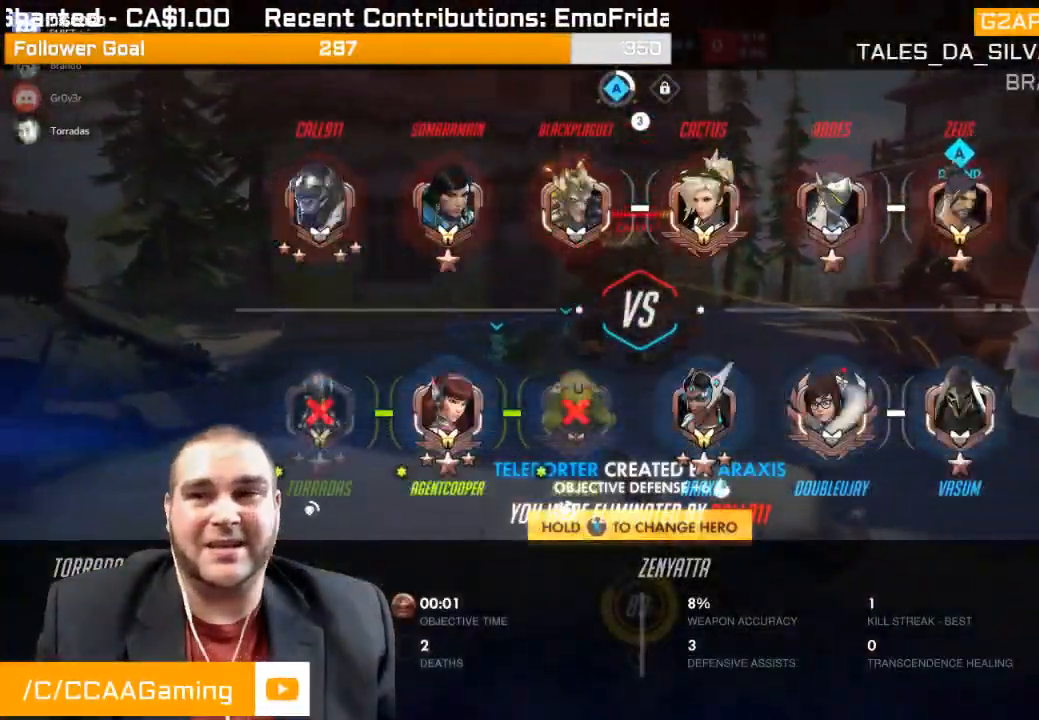
{"dt_ms": 500, "buttons": [], "left_stick": "center", "right_stick": "center", "events": [[67, "SELECT", "up"]]}
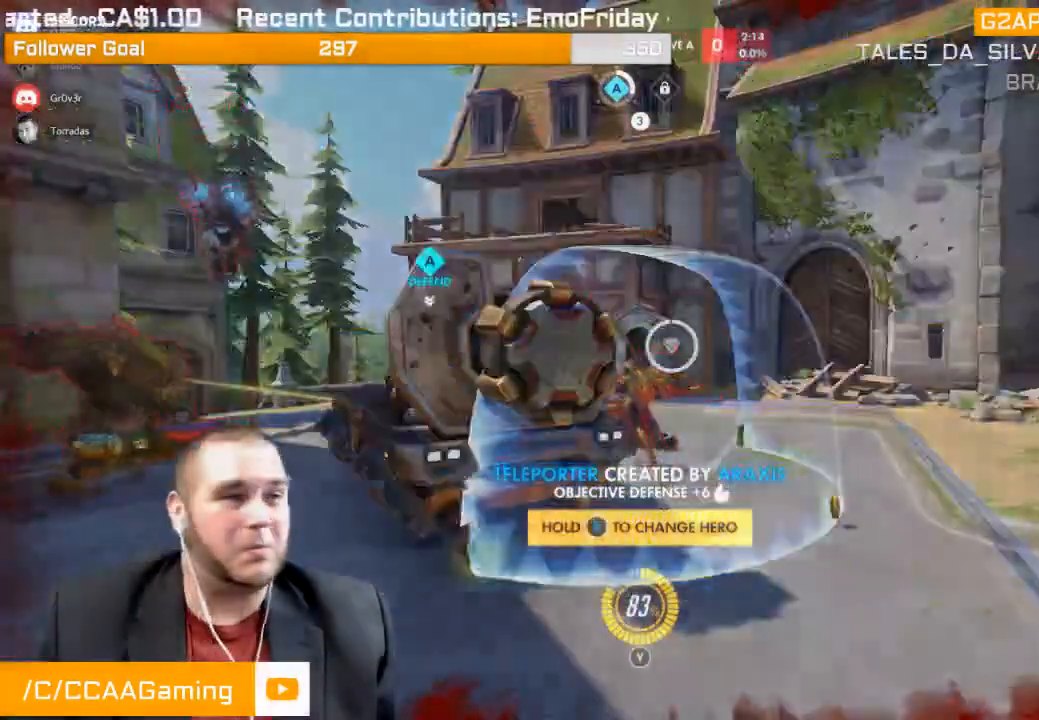
{"dt_ms": 500, "buttons": [], "left_stick": "center", "right_stick": "center", "events": []}
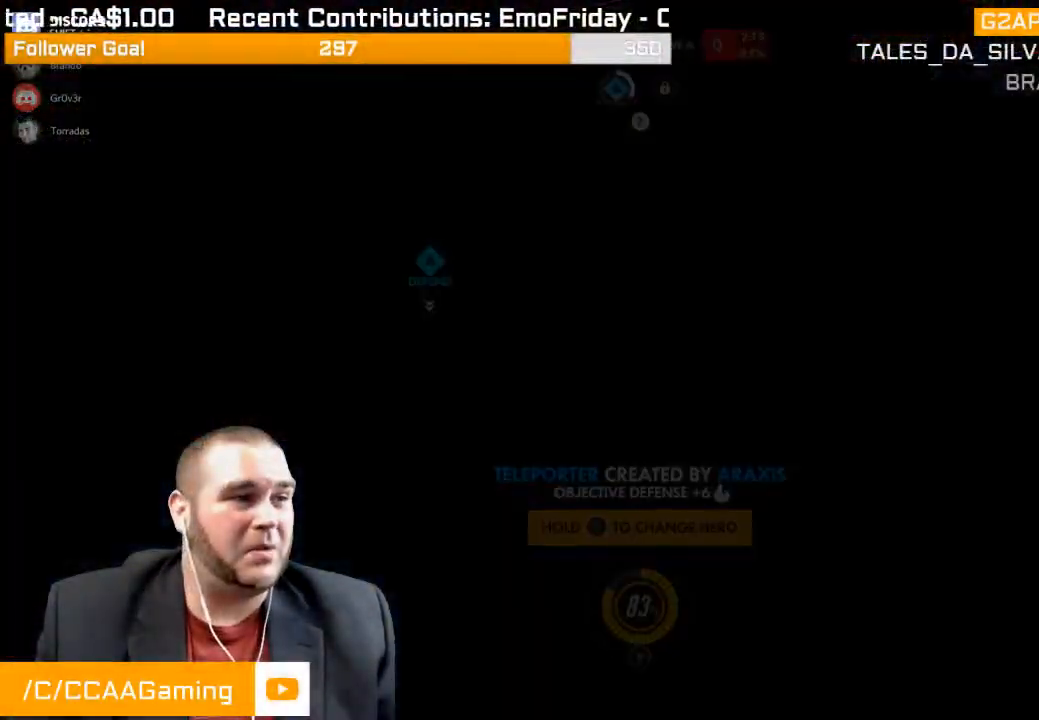
{"dt_ms": 500, "buttons": [], "left_stick": "center", "right_stick": "center", "events": []}
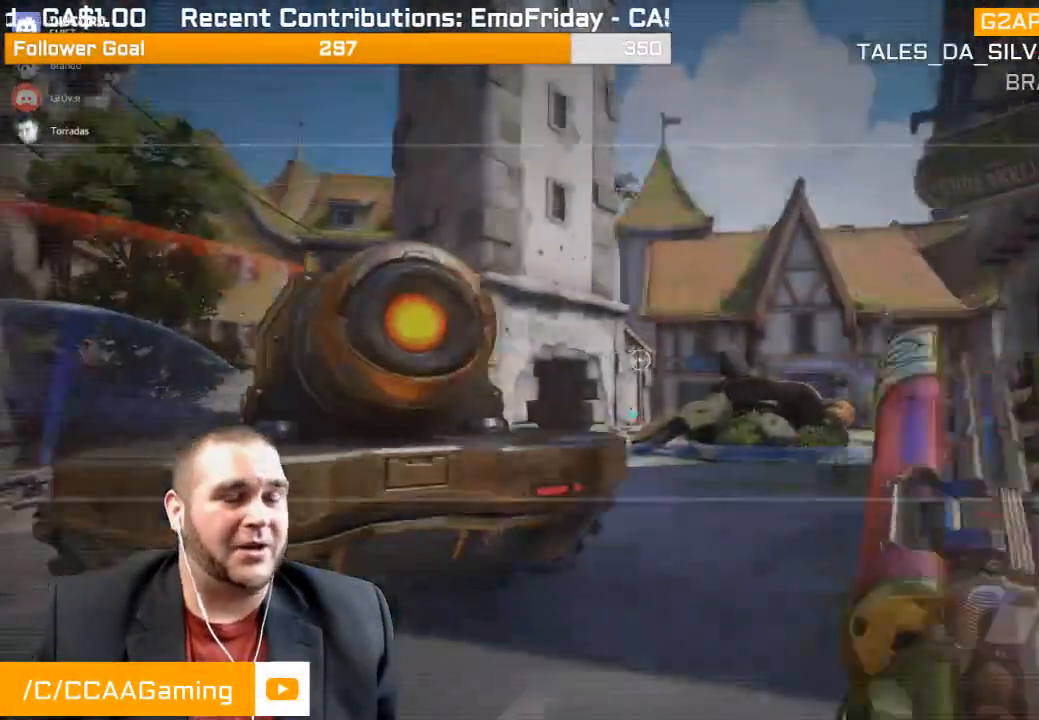
{"dt_ms": 500, "buttons": [], "left_stick": "center", "right_stick": "center", "events": []}